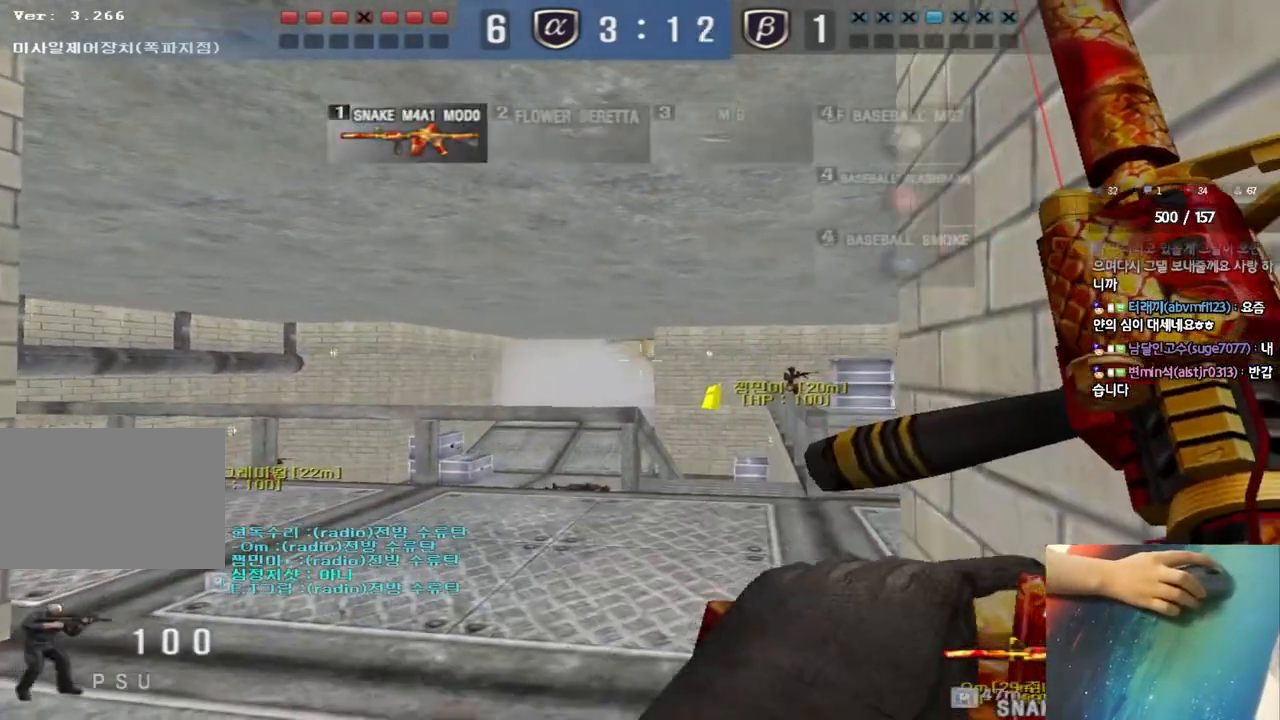
Gameplay with keyboard; each line is a JSON object with the keys held at the frame after it. "events" lists presses ("down") and releases ("up") of "a", "ctrl", "d", "e", "f", "q", "r", "s", "shift", "space", "tab" and "w" between this image and that frame as [ms after this image, input, new state], when the widget could be followed in between. No other keys are recorded. Mouse input is not recorded.
{"keys": ["shift", "w"], "events": [[417, "w", "down"]]}
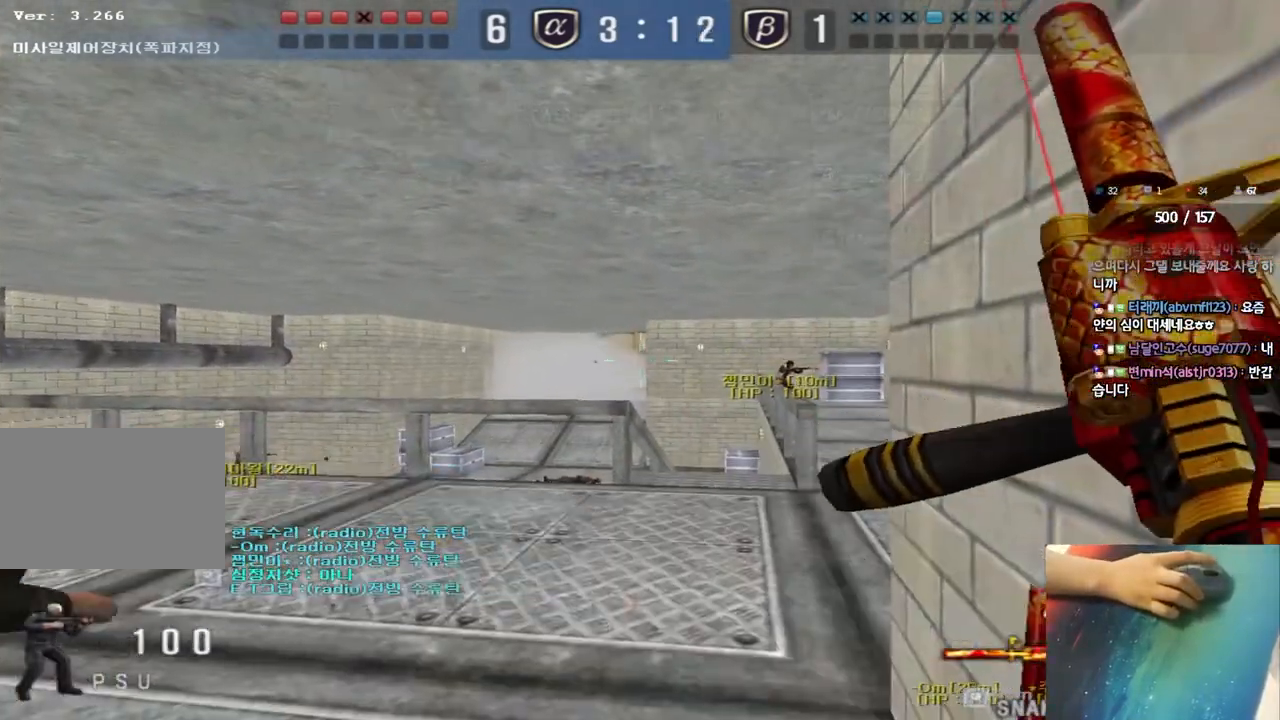
{"keys": ["shift"], "events": [[50, "d", "down"], [100, "w", "up"], [117, "d", "up"]]}
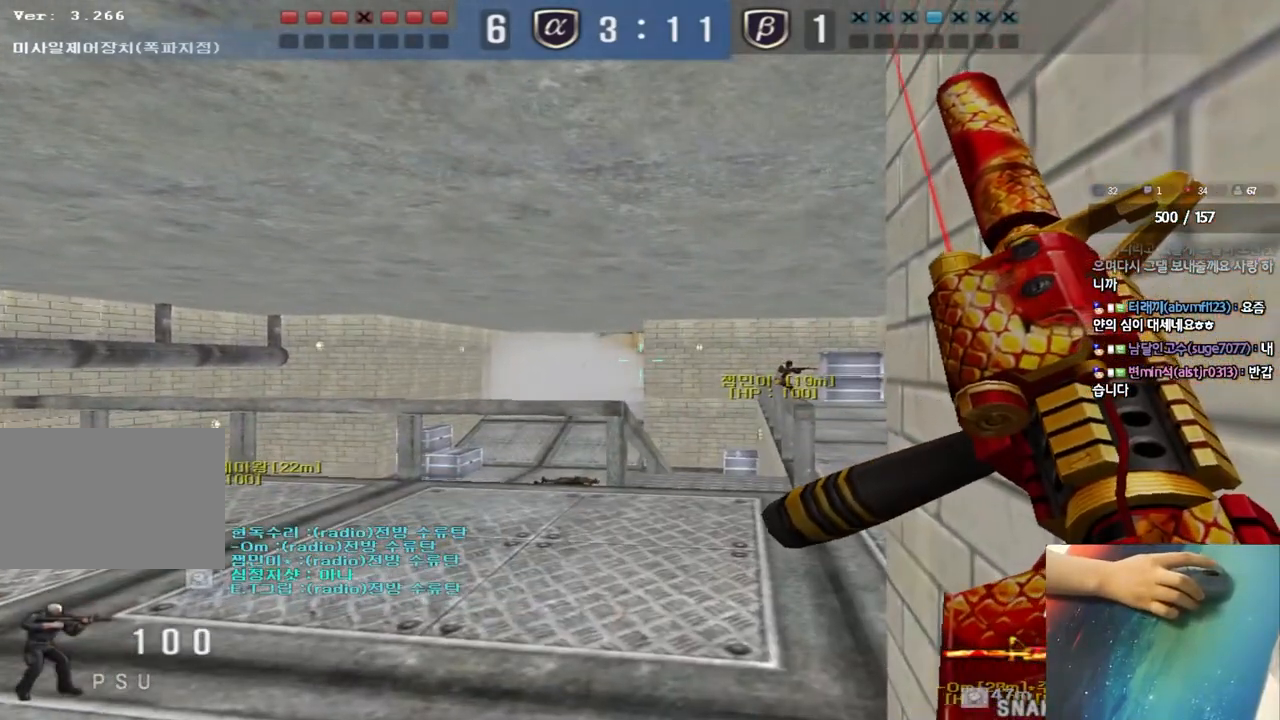
{"keys": ["shift"], "events": [[50, "w", "down"], [100, "d", "down"], [217, "d", "up"], [217, "w", "up"]]}
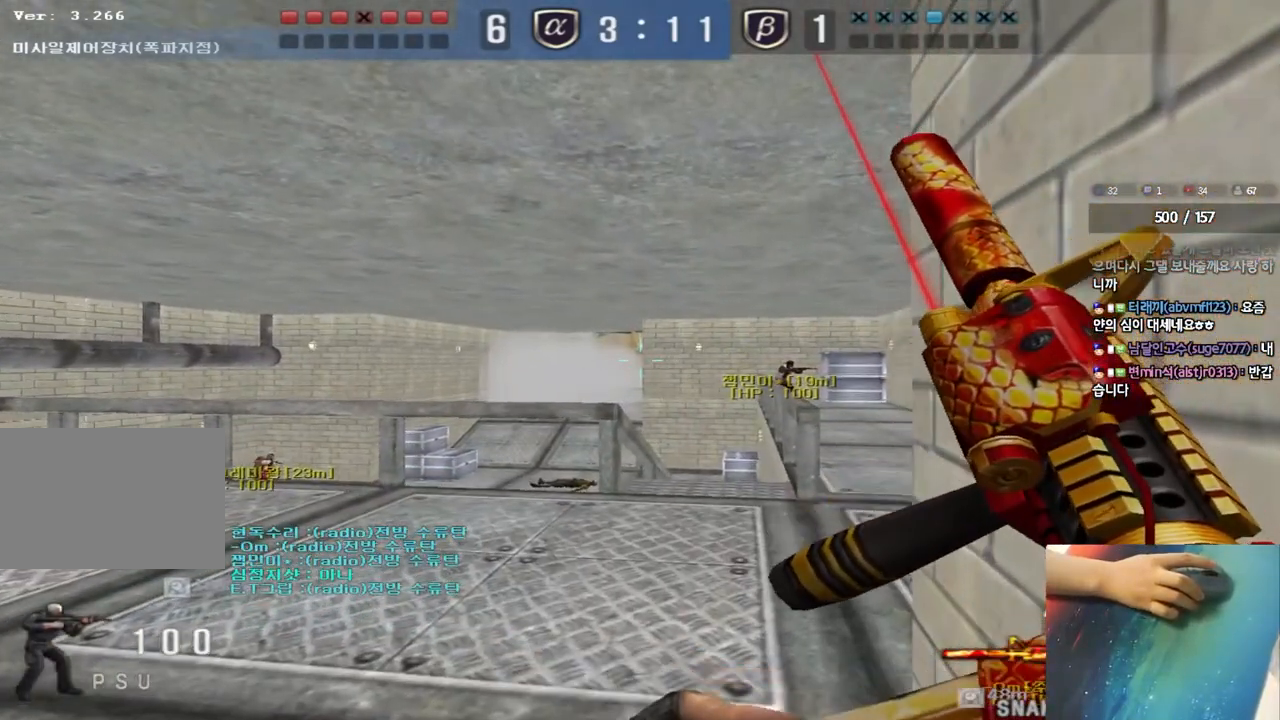
{"keys": ["d", "shift", "w"], "events": [[83, "a", "down"], [117, "s", "down"], [333, "s", "up"], [350, "a", "up"], [467, "w", "down"], [500, "d", "down"]]}
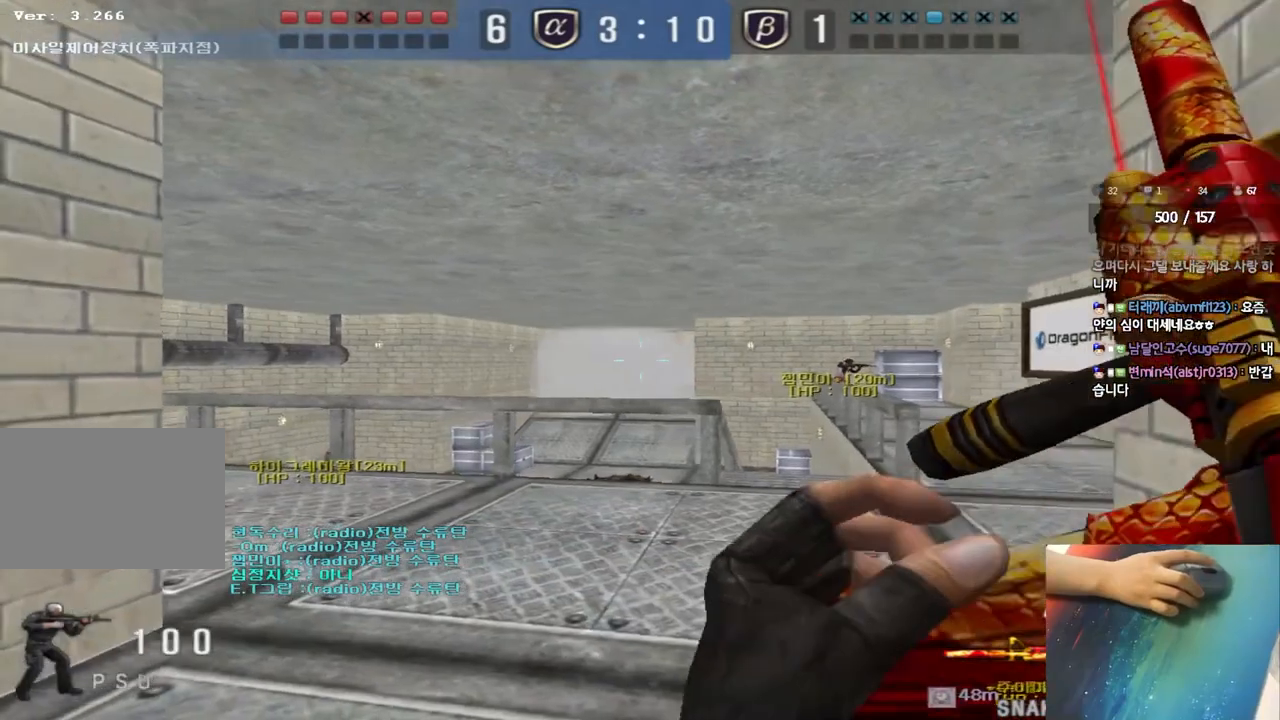
{"keys": ["d", "w"], "events": [[450, "shift", "up"]]}
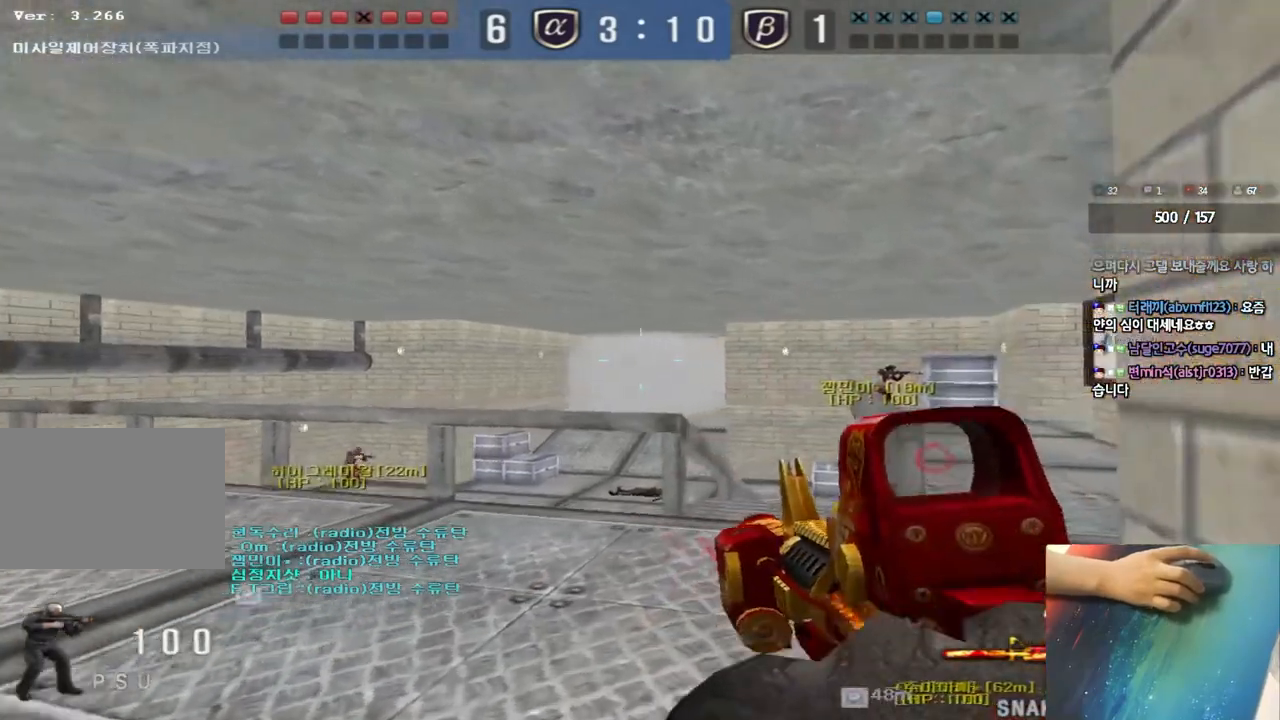
{"keys": ["d", "s", "shift"], "events": [[100, "shift", "down"], [133, "shift", "up"], [283, "shift", "down"], [350, "shift", "up"], [383, "w", "up"], [483, "shift", "down"], [500, "s", "down"]]}
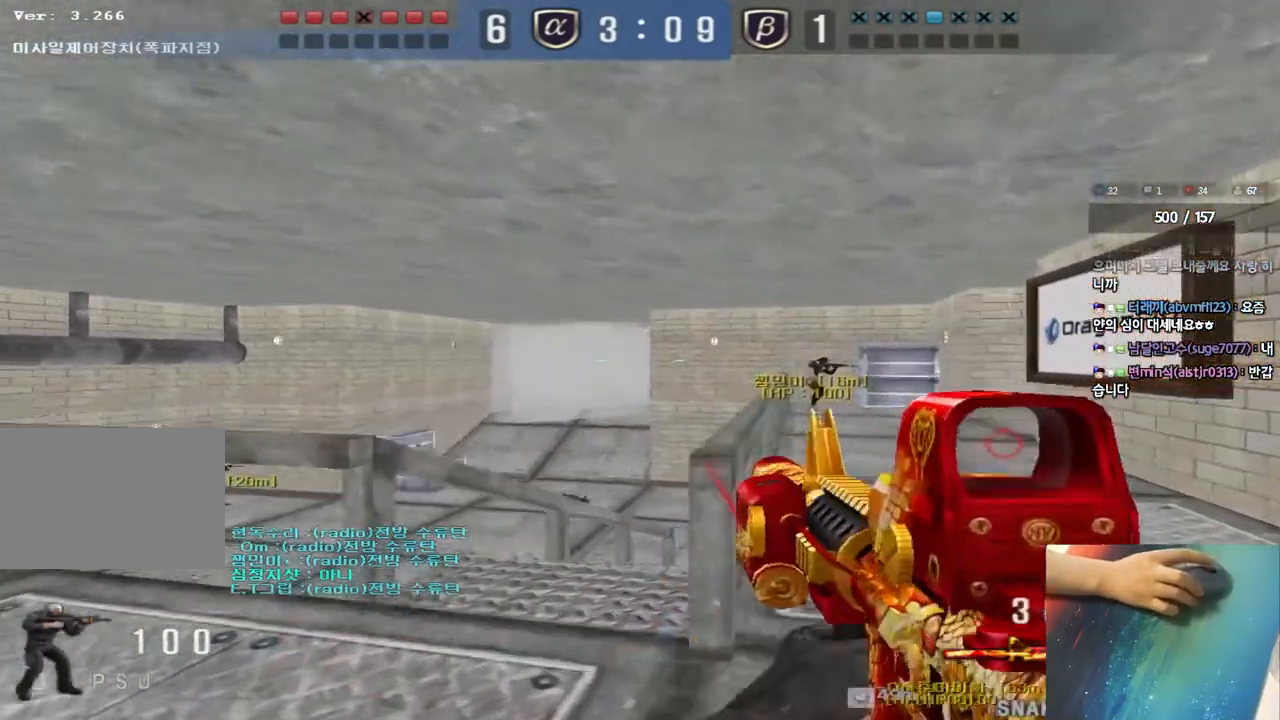
{"keys": ["a", "w"], "events": [[217, "s", "up"], [267, "d", "up"], [317, "a", "down"], [350, "w", "down"], [417, "shift", "up"]]}
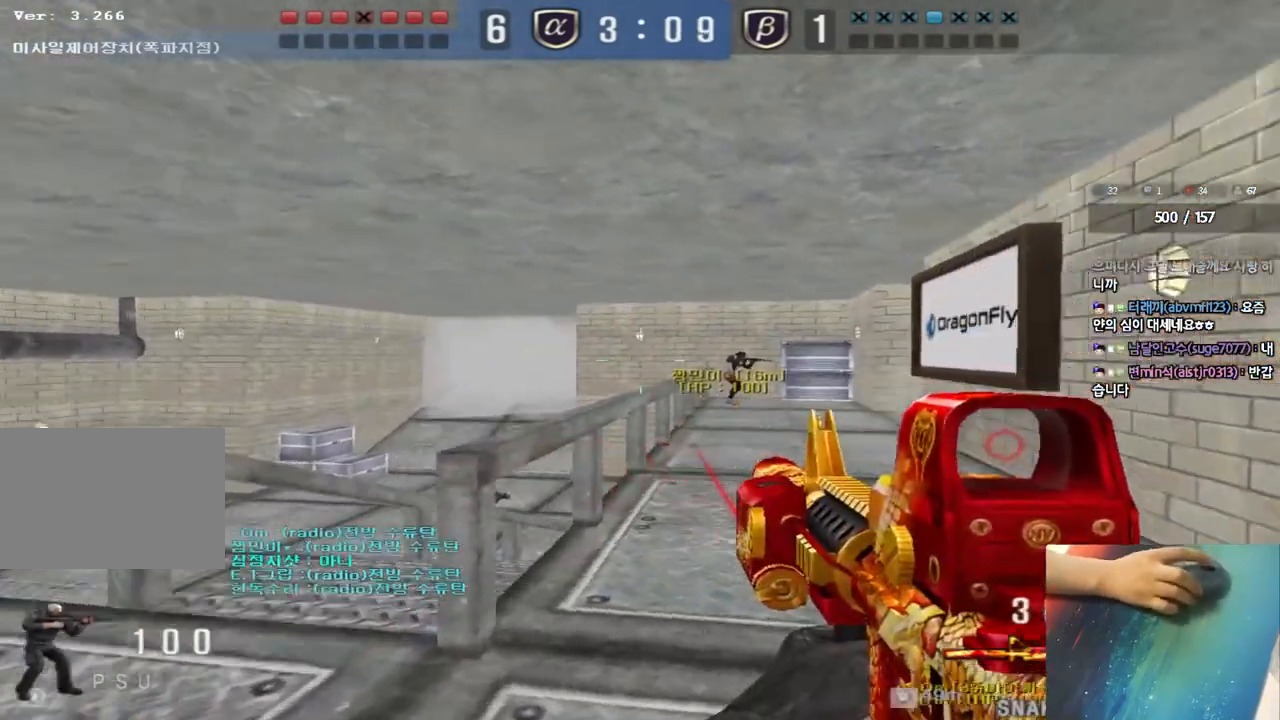
{"keys": ["a", "s", "shift"], "events": [[33, "w", "up"], [50, "shift", "down"], [133, "shift", "up"], [150, "s", "down"], [217, "shift", "down"]]}
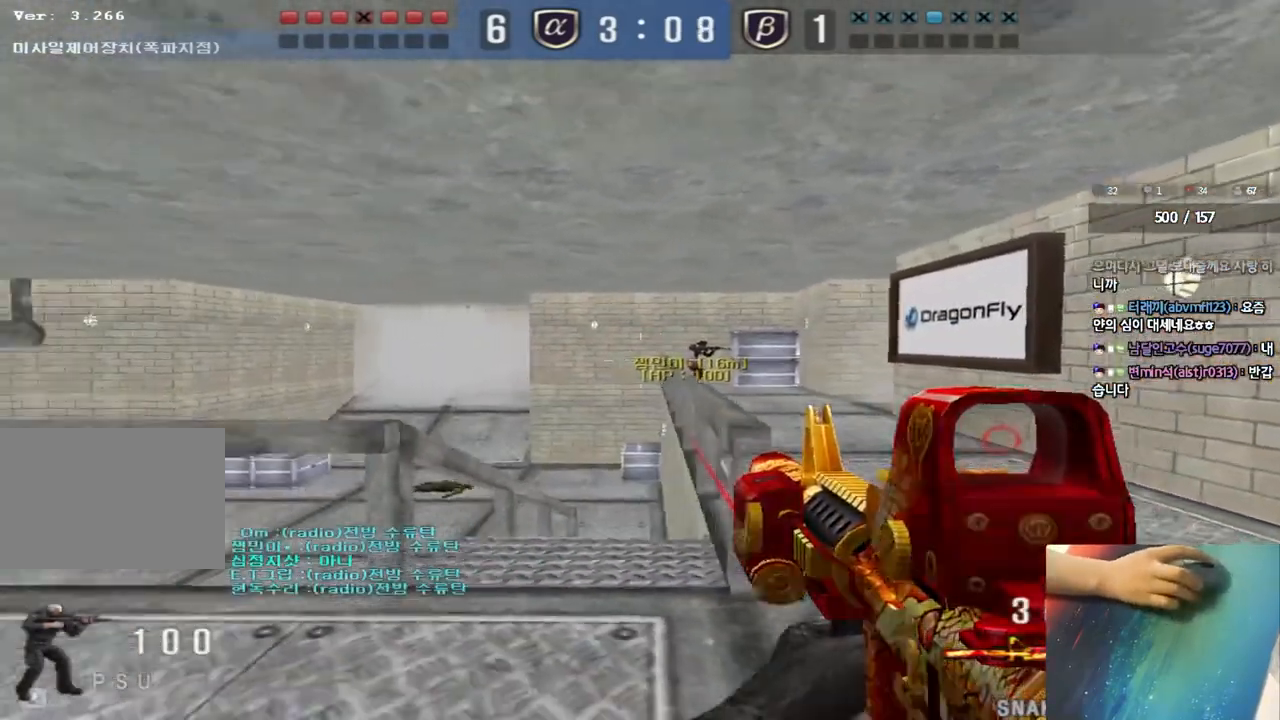
{"keys": ["s", "shift"], "events": [[217, "a", "up"], [250, "shift", "up"], [300, "d", "down"], [400, "shift", "down"], [500, "d", "up"]]}
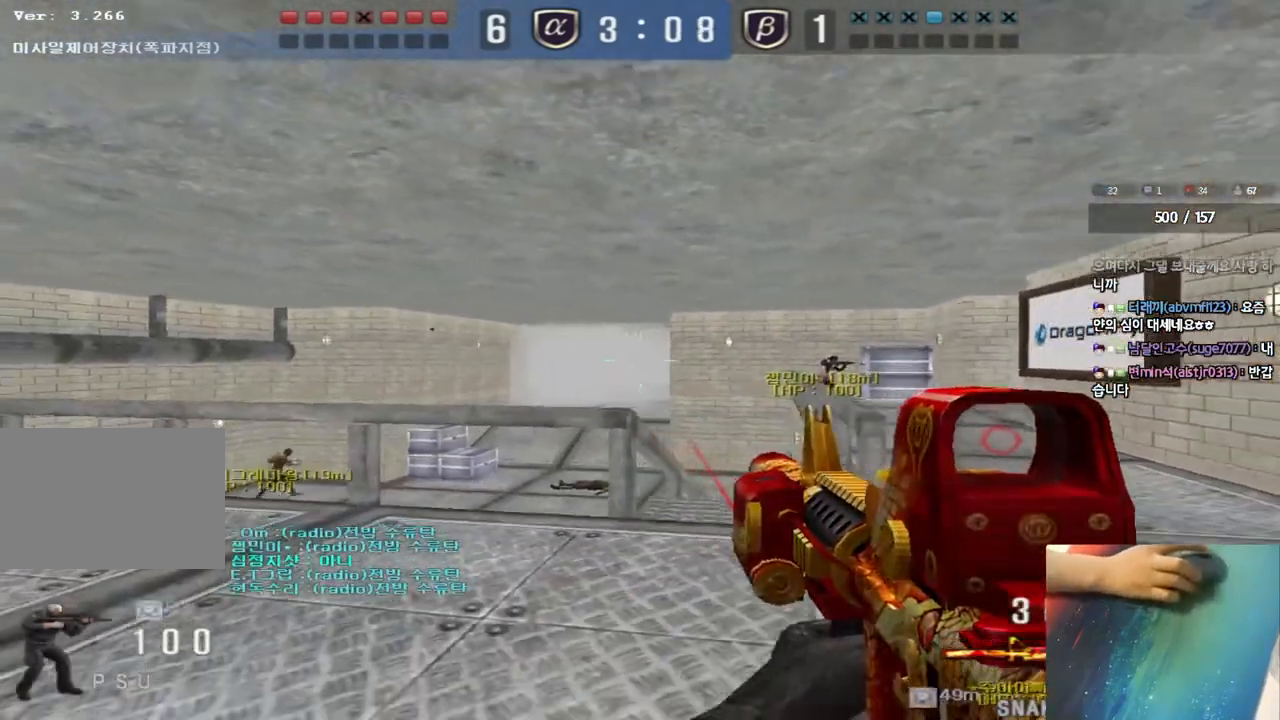
{"keys": ["s", "shift"], "events": []}
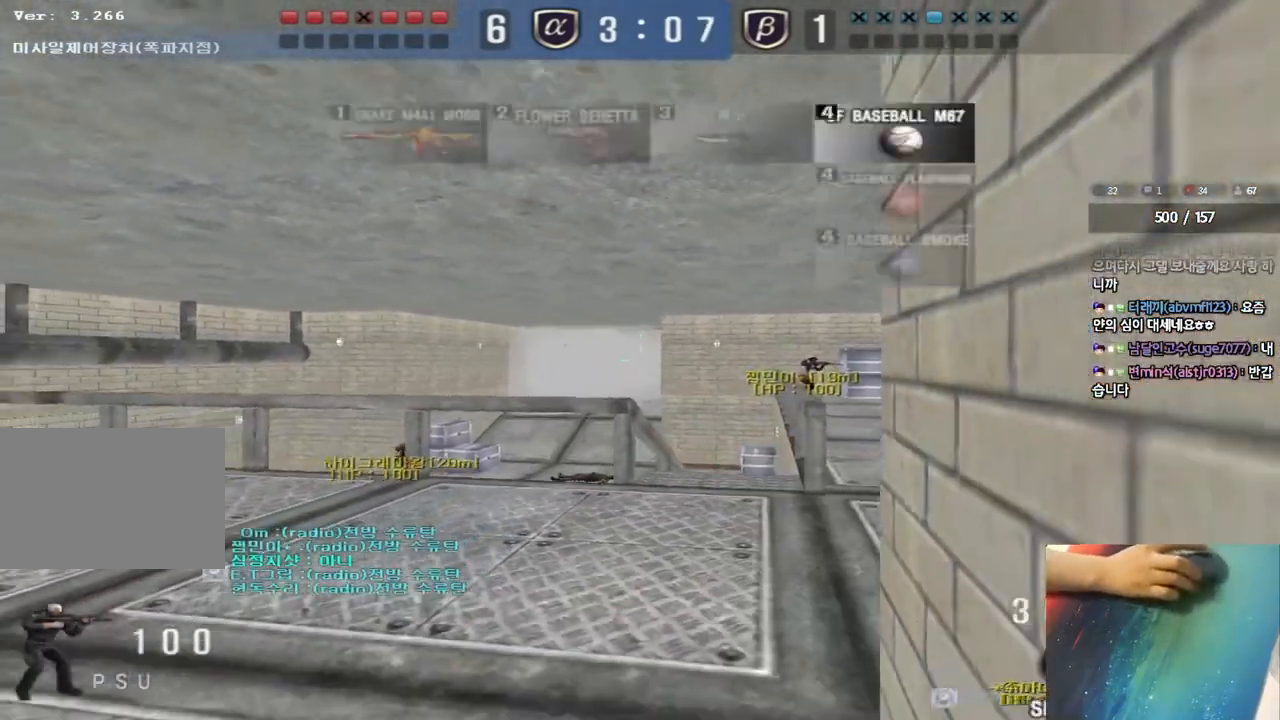
{"keys": ["d", "w"], "events": [[67, "s", "up"], [367, "w", "down"], [417, "d", "down"], [450, "shift", "up"]]}
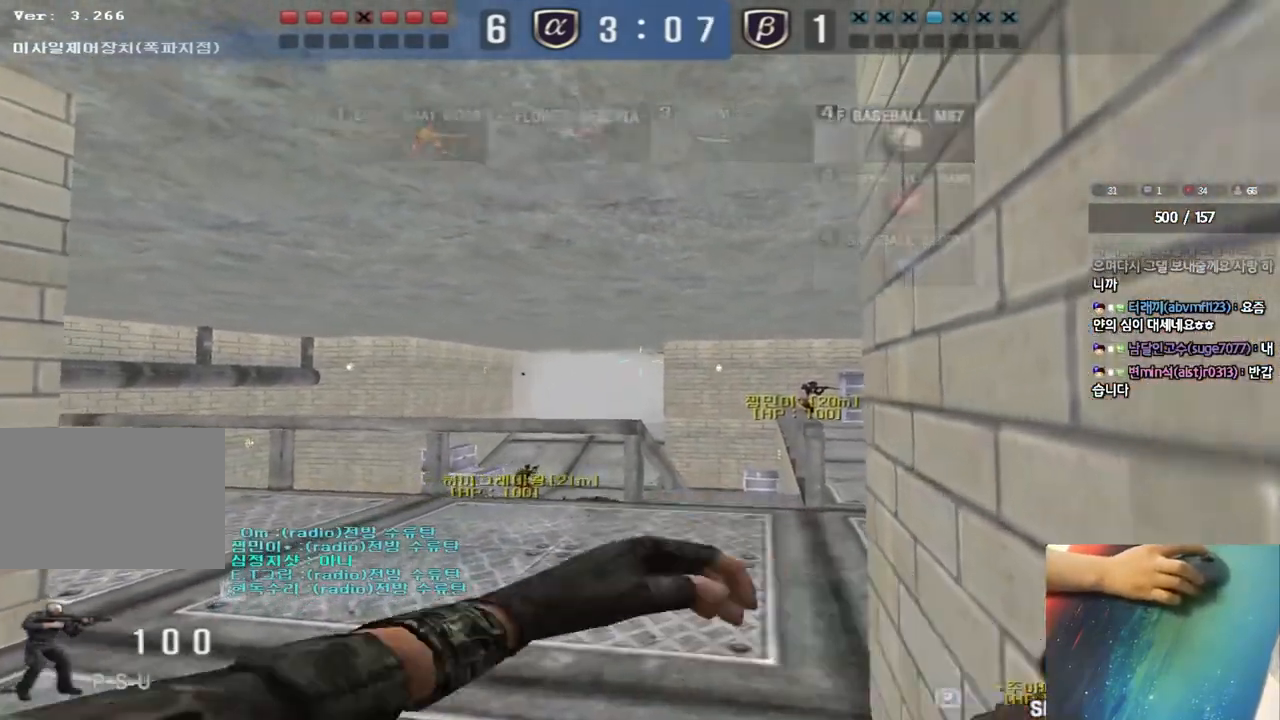
{"keys": [], "events": [[17, "shift", "down"], [33, "d", "up"], [50, "shift", "up"], [367, "space", "down"], [383, "w", "up"], [467, "space", "up"]]}
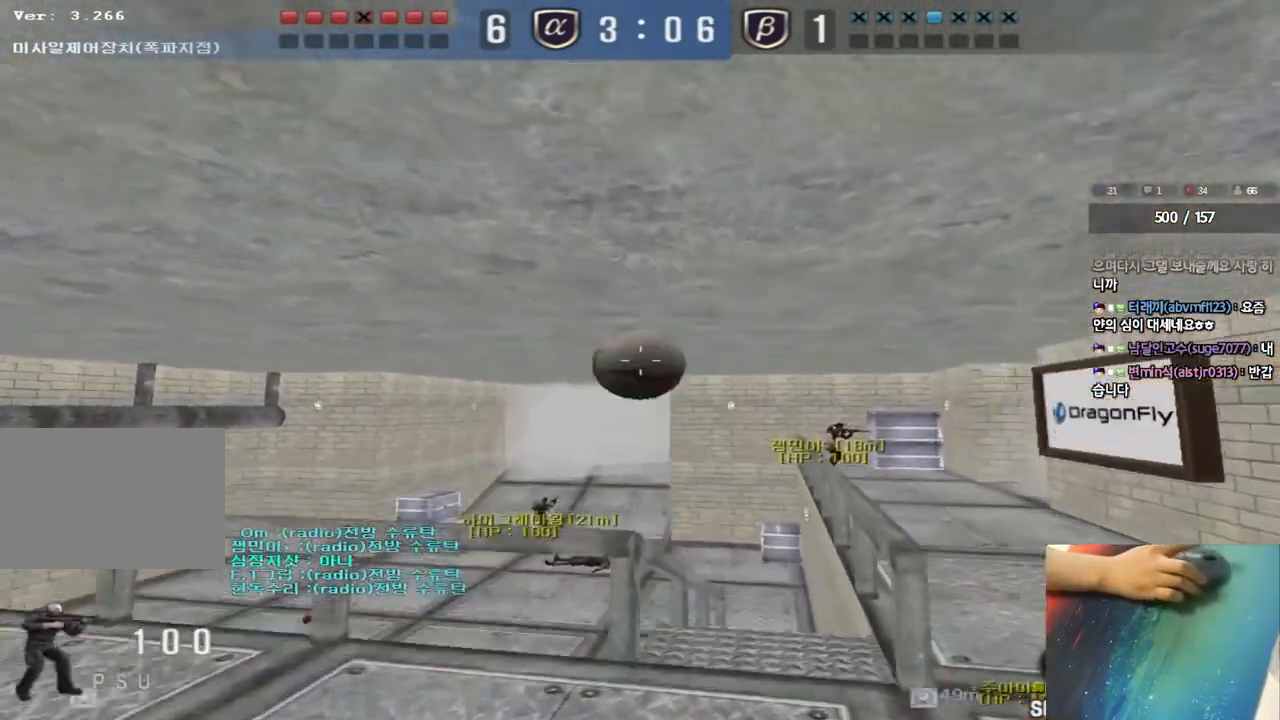
{"keys": ["s"], "events": [[33, "s", "down"]]}
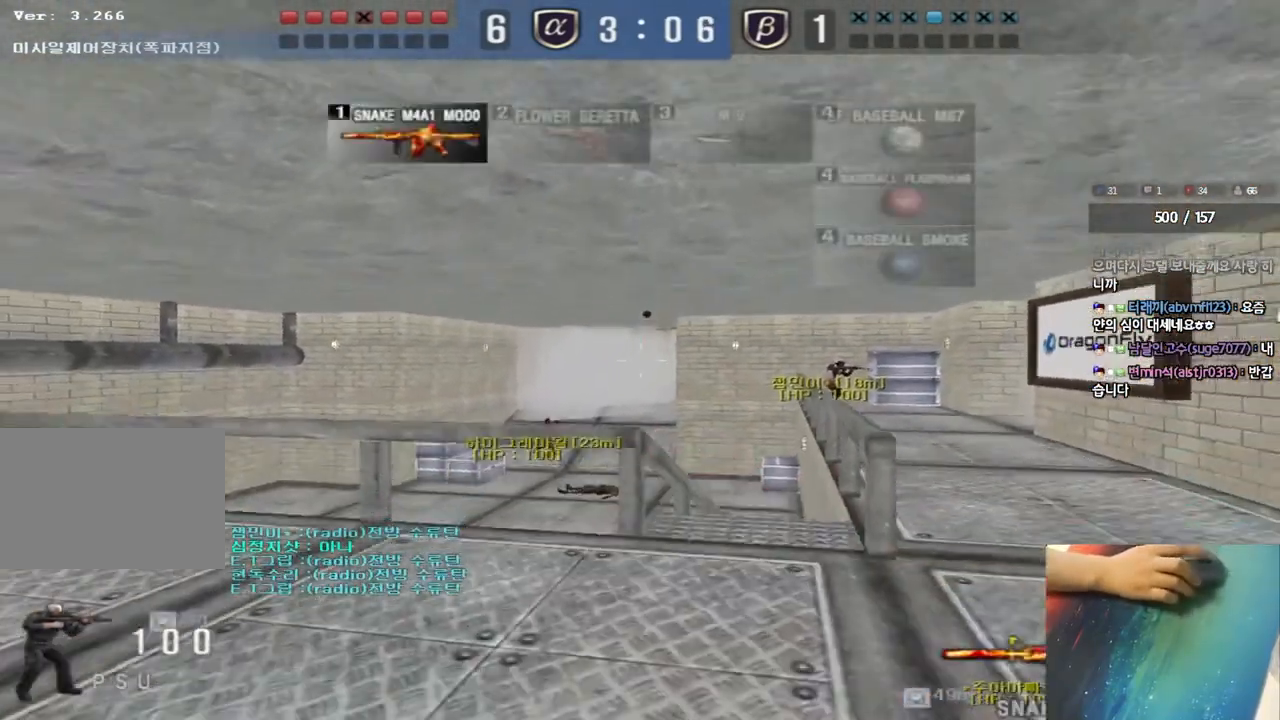
{"keys": ["shift", "w"], "events": [[117, "shift", "down"], [317, "s", "up"], [500, "w", "down"]]}
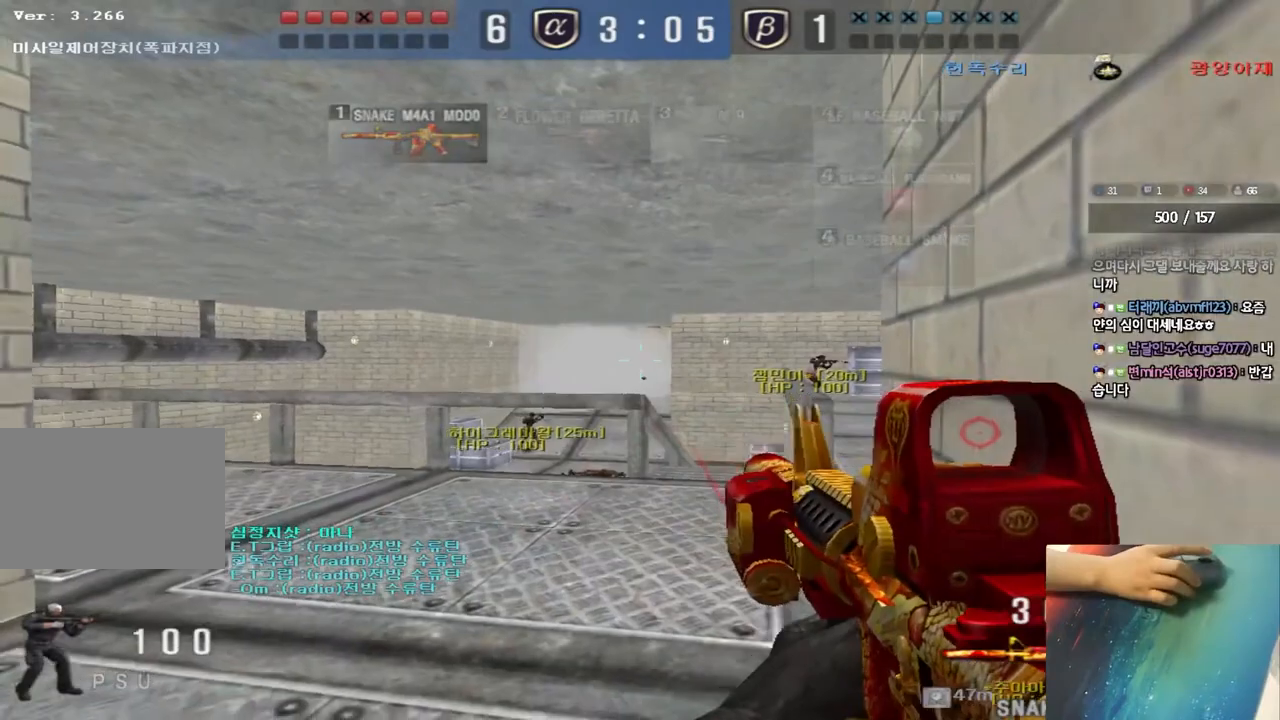
{"keys": ["shift"], "events": [[50, "d", "down"], [250, "d", "up"], [283, "w", "up"]]}
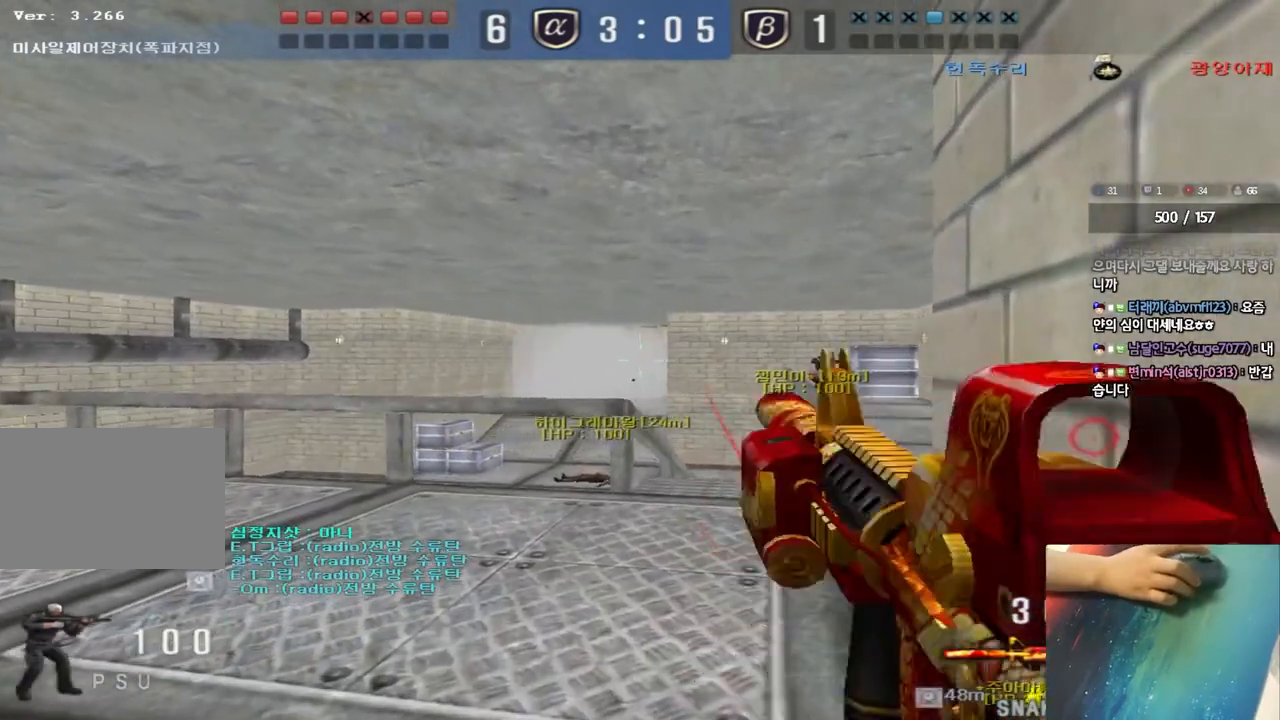
{"keys": ["shift", "w"], "events": [[50, "s", "down"], [317, "s", "up"], [483, "w", "down"]]}
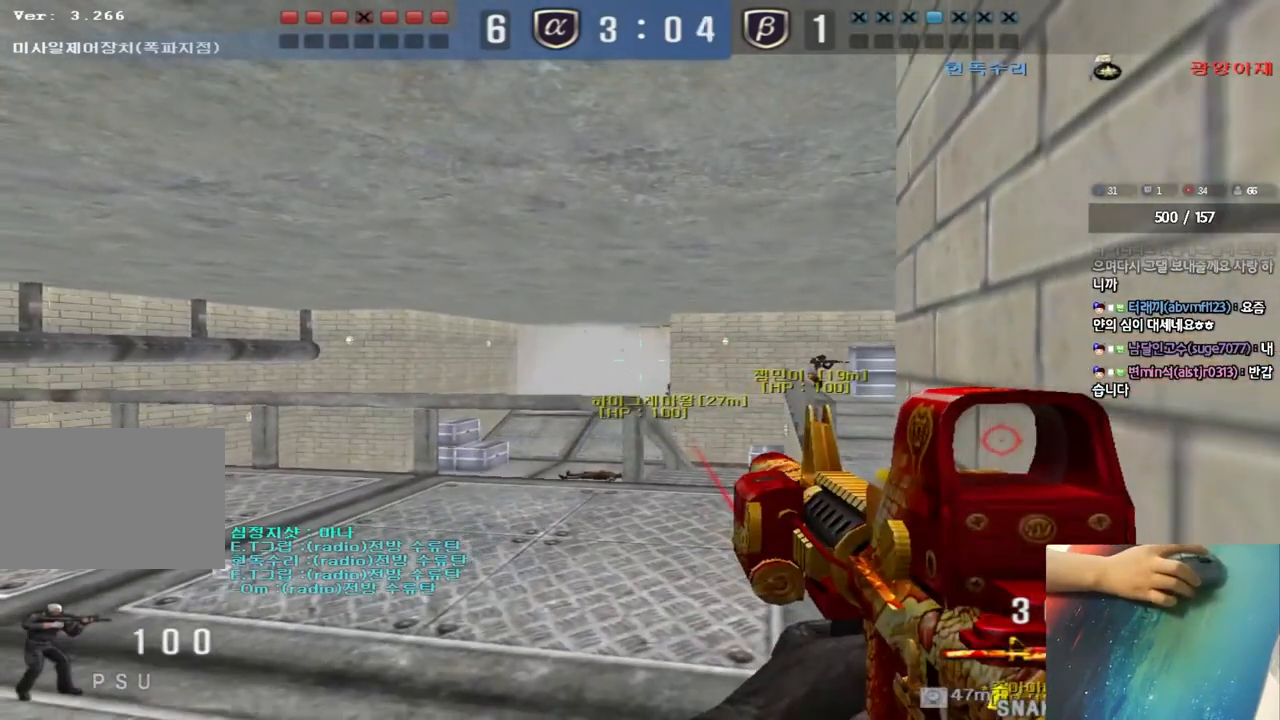
{"keys": ["shift"], "events": [[350, "w", "up"]]}
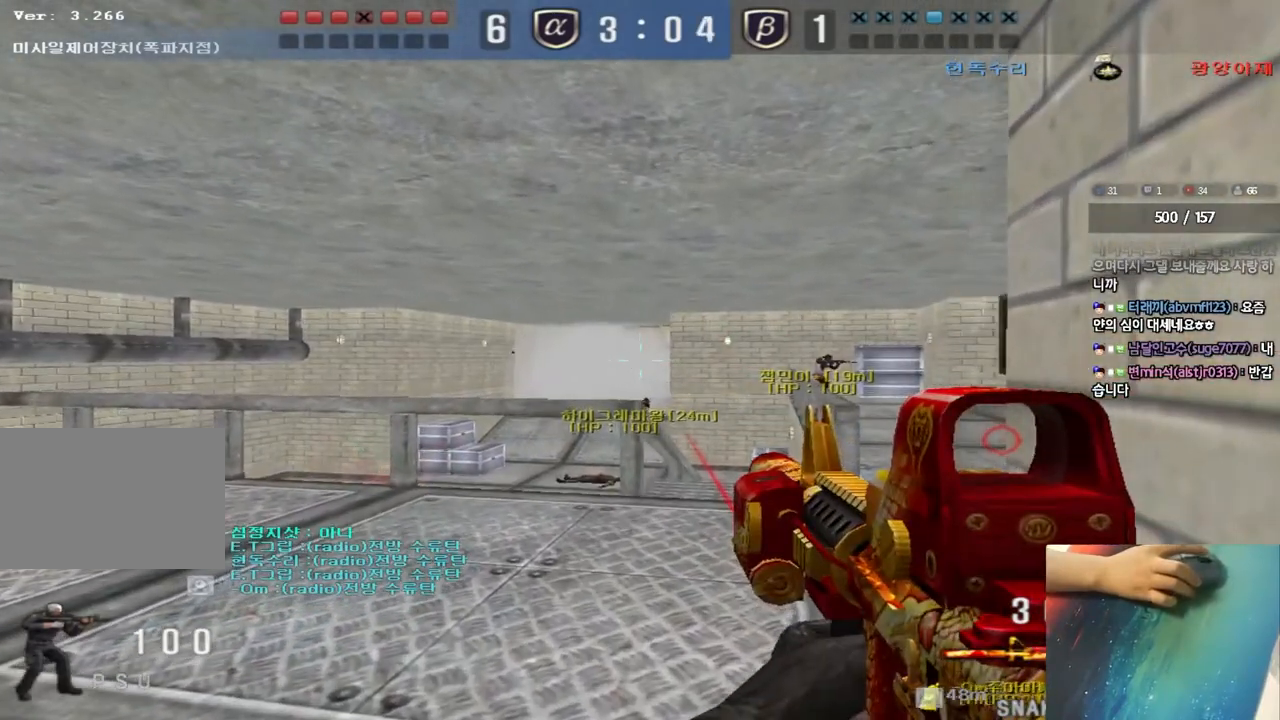
{"keys": ["s", "shift"], "events": [[100, "s", "down"], [217, "a", "down"], [300, "a", "up"]]}
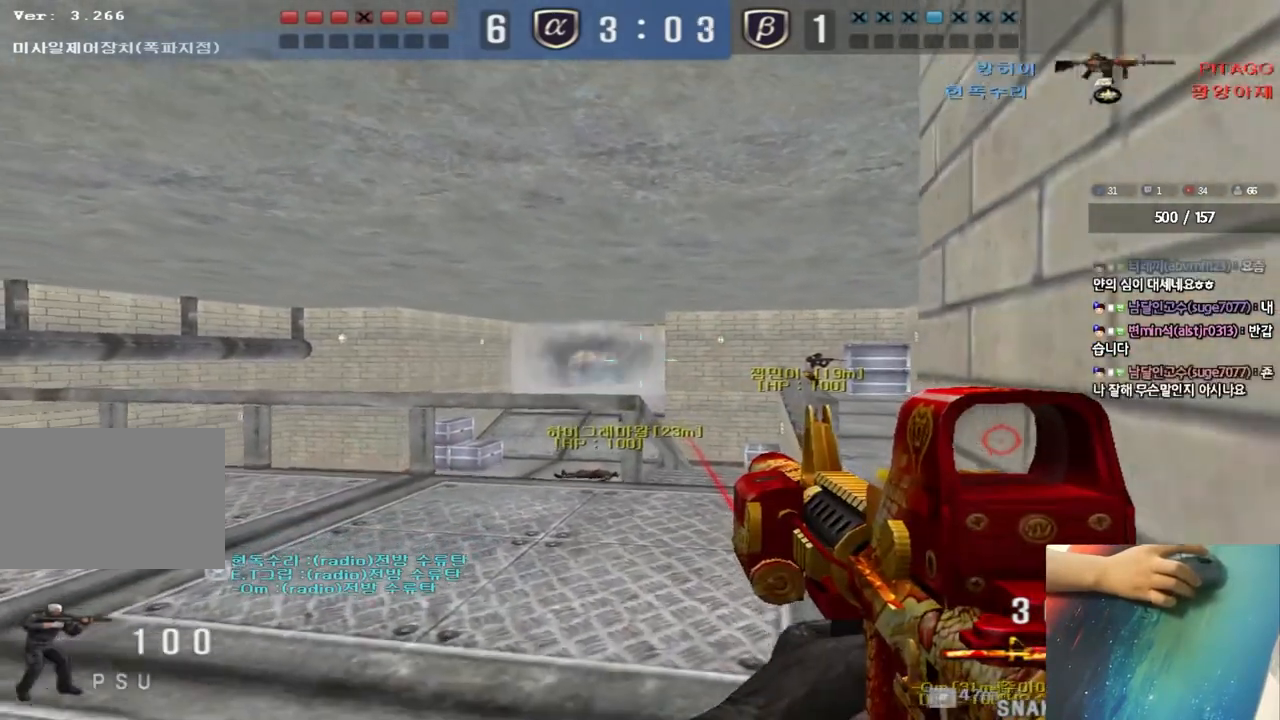
{"keys": ["shift", "w"], "events": [[133, "s", "up"], [367, "w", "down"]]}
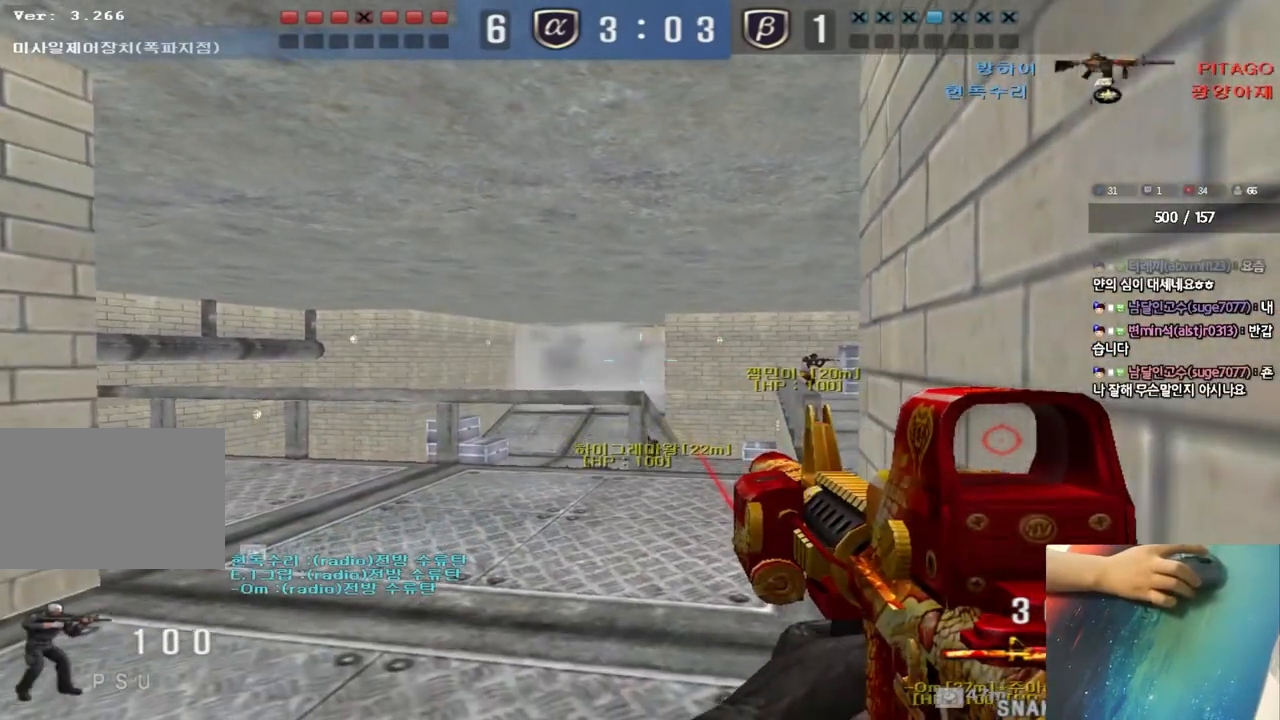
{"keys": ["shift"], "events": [[117, "d", "down"], [217, "d", "up"], [383, "w", "up"]]}
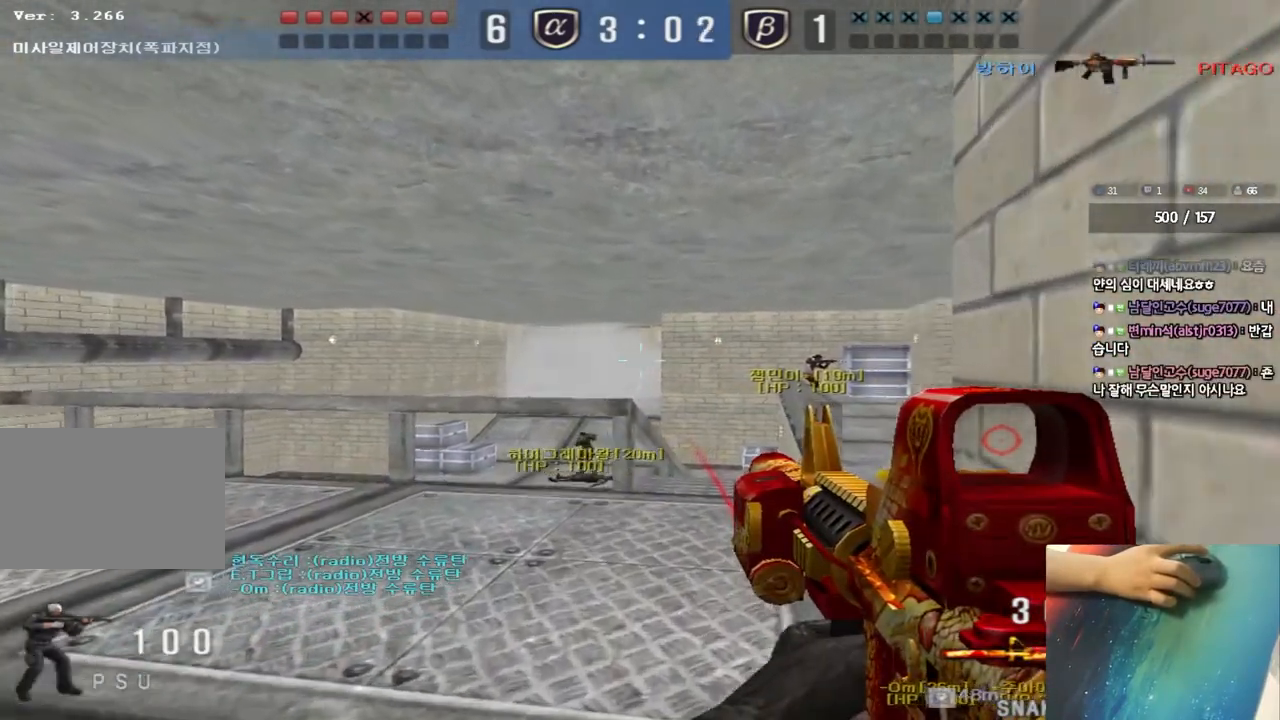
{"keys": ["shift"], "events": []}
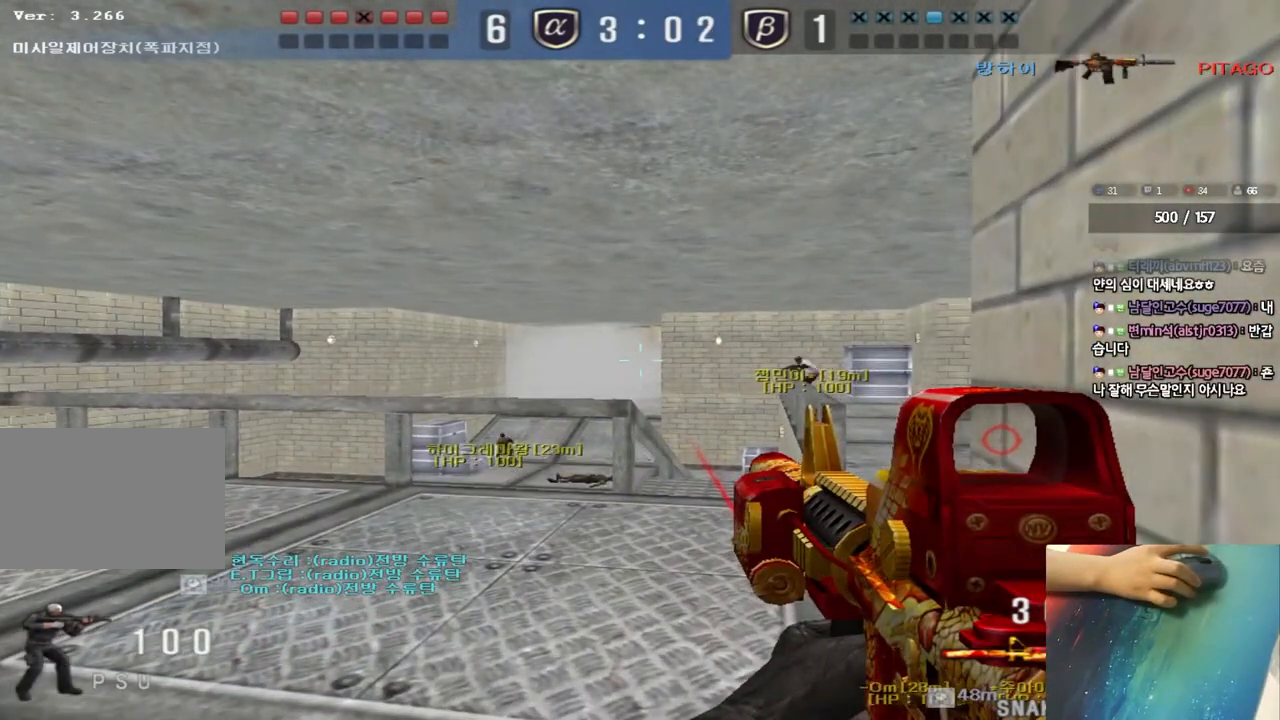
{"keys": ["shift"], "events": []}
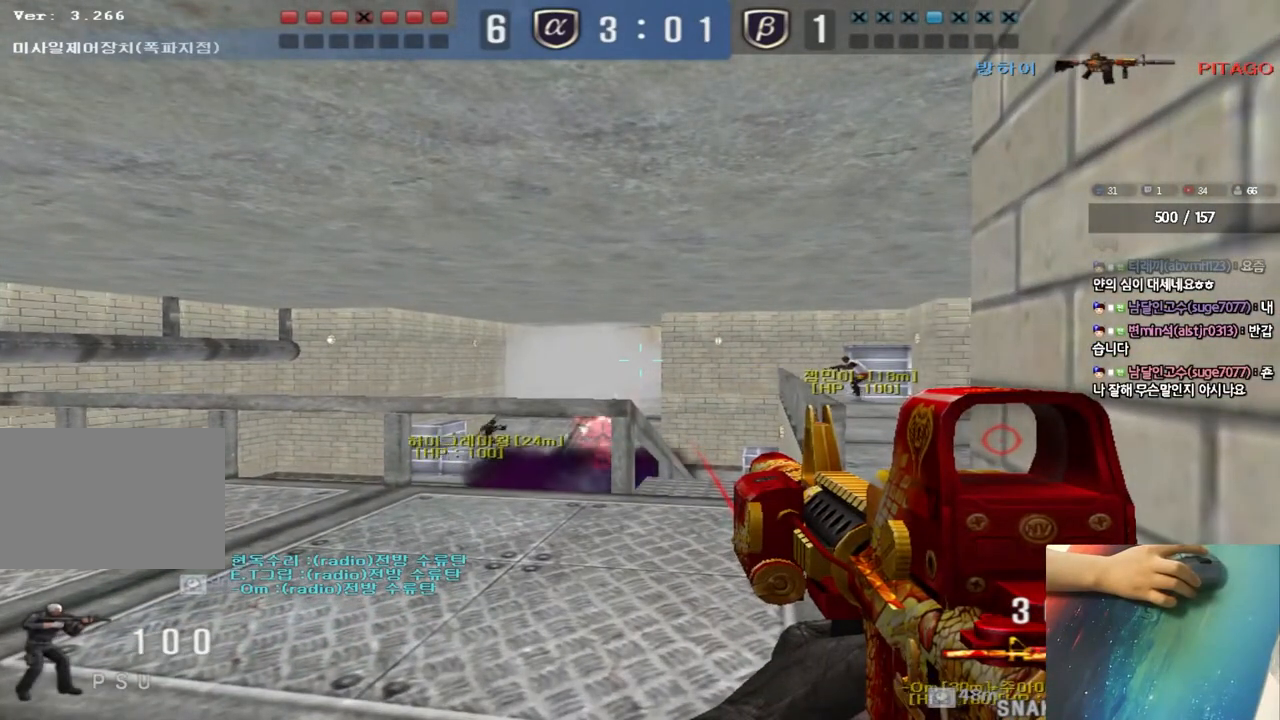
{"keys": ["shift"], "events": [[33, "s", "down"], [367, "a", "down"], [483, "a", "up"], [500, "s", "up"]]}
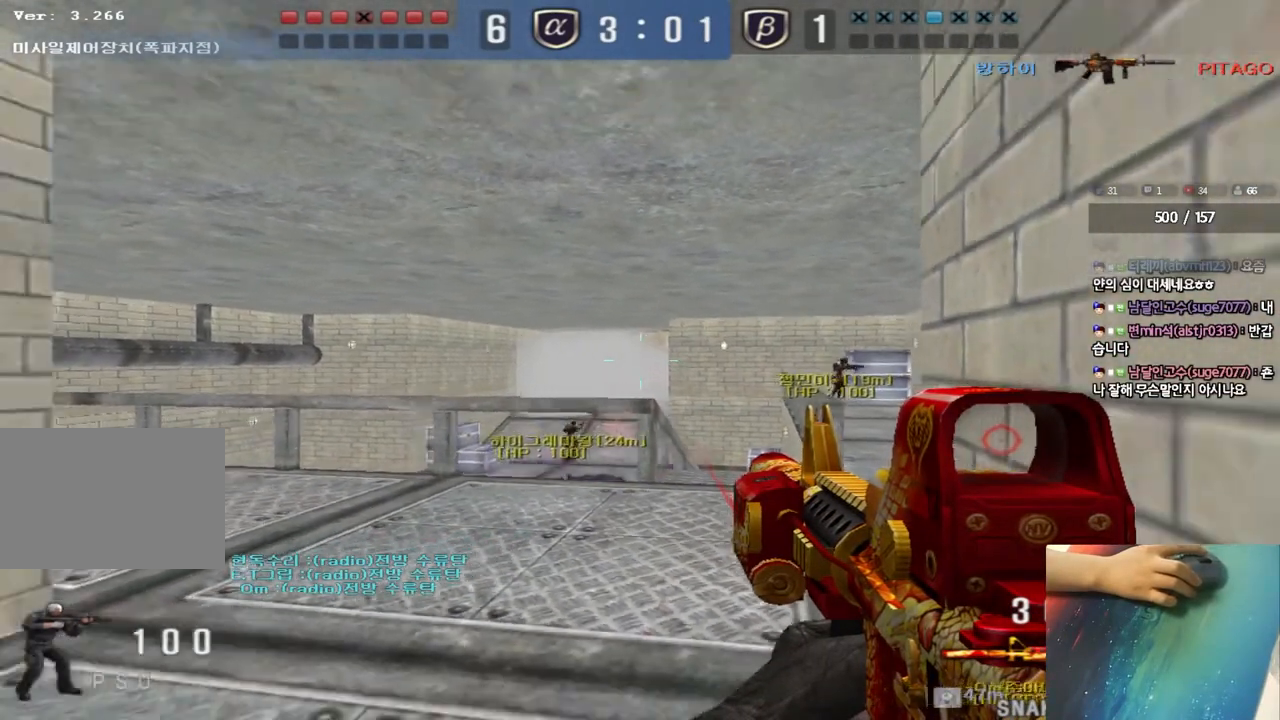
{"keys": ["shift", "w"], "events": [[233, "w", "down"], [350, "d", "down"], [467, "d", "up"]]}
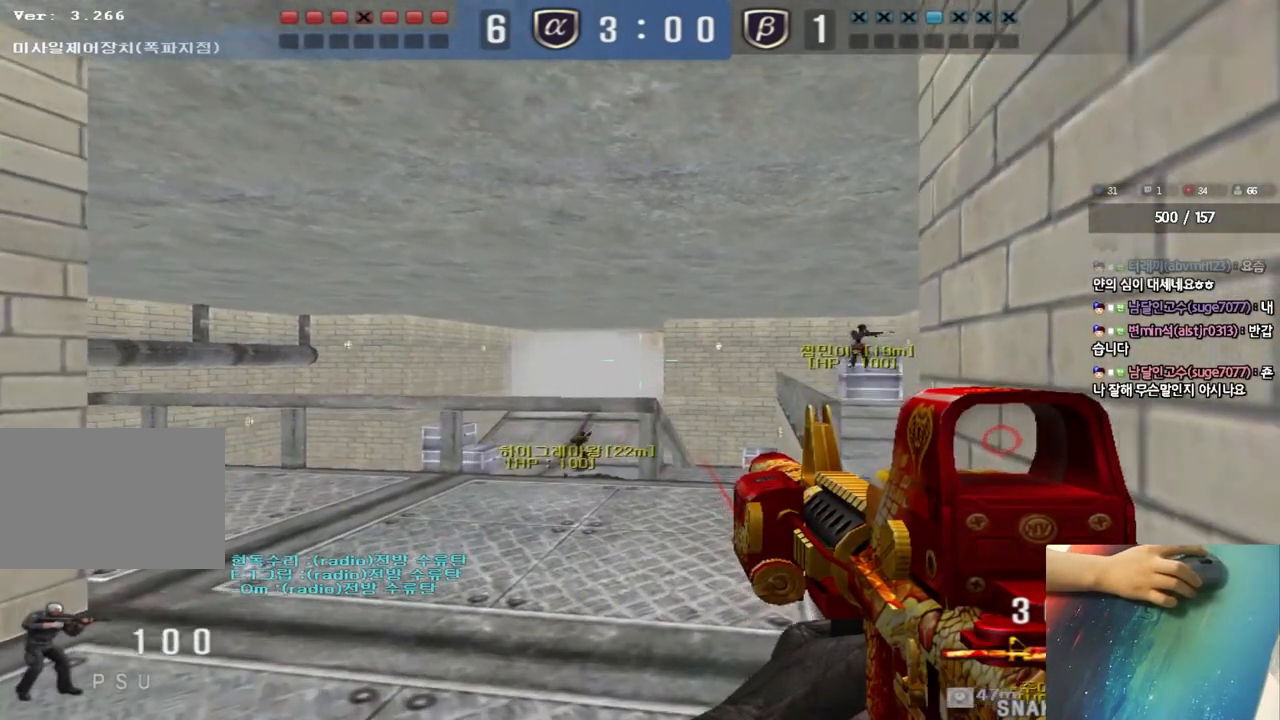
{"keys": ["ctrl", "w"], "events": [[117, "shift", "up"], [250, "ctrl", "down"], [317, "ctrl", "up"], [317, "d", "down"], [500, "ctrl", "down"], [500, "d", "up"]]}
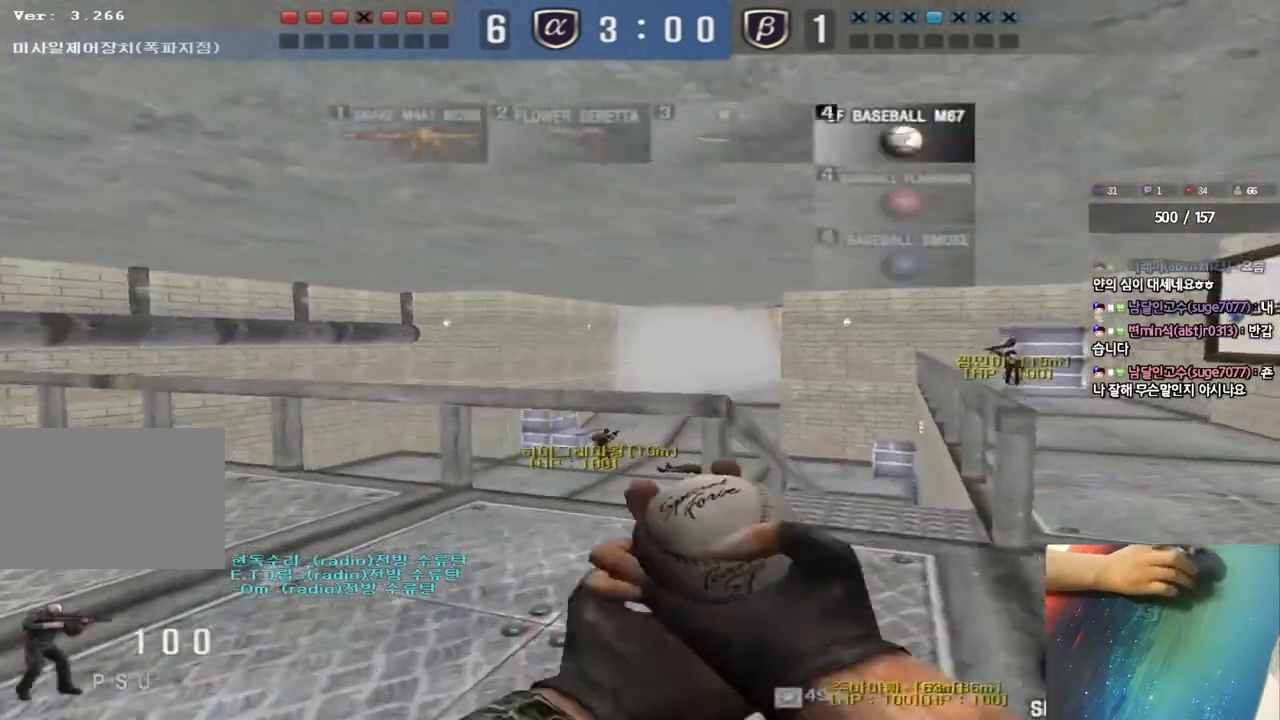
{"keys": ["d", "w"], "events": [[17, "w", "up"], [100, "ctrl", "up"], [100, "w", "down"], [117, "d", "down"], [367, "ctrl", "down"], [367, "d", "up"], [383, "w", "up"], [467, "ctrl", "up"], [467, "d", "down"], [467, "w", "down"]]}
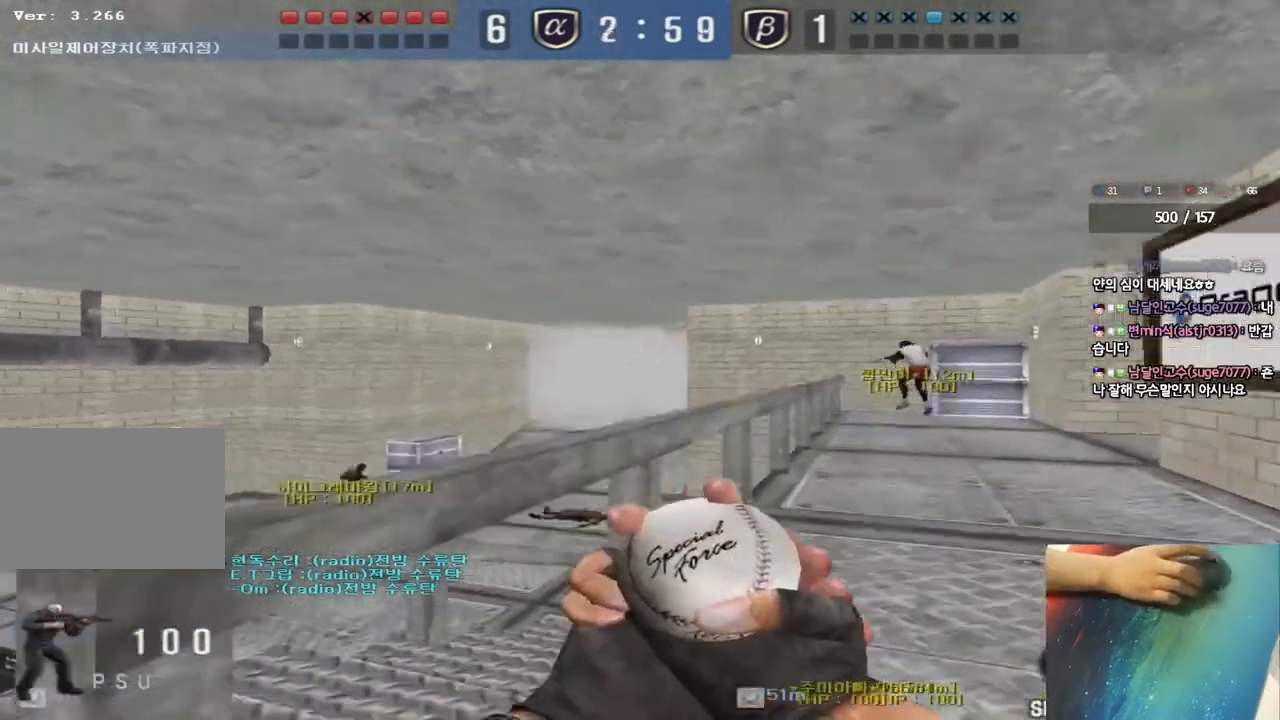
{"keys": ["d", "w"], "events": [[233, "ctrl", "down"], [233, "d", "up"], [250, "w", "up"], [333, "ctrl", "up"], [333, "w", "down"], [350, "d", "down"]]}
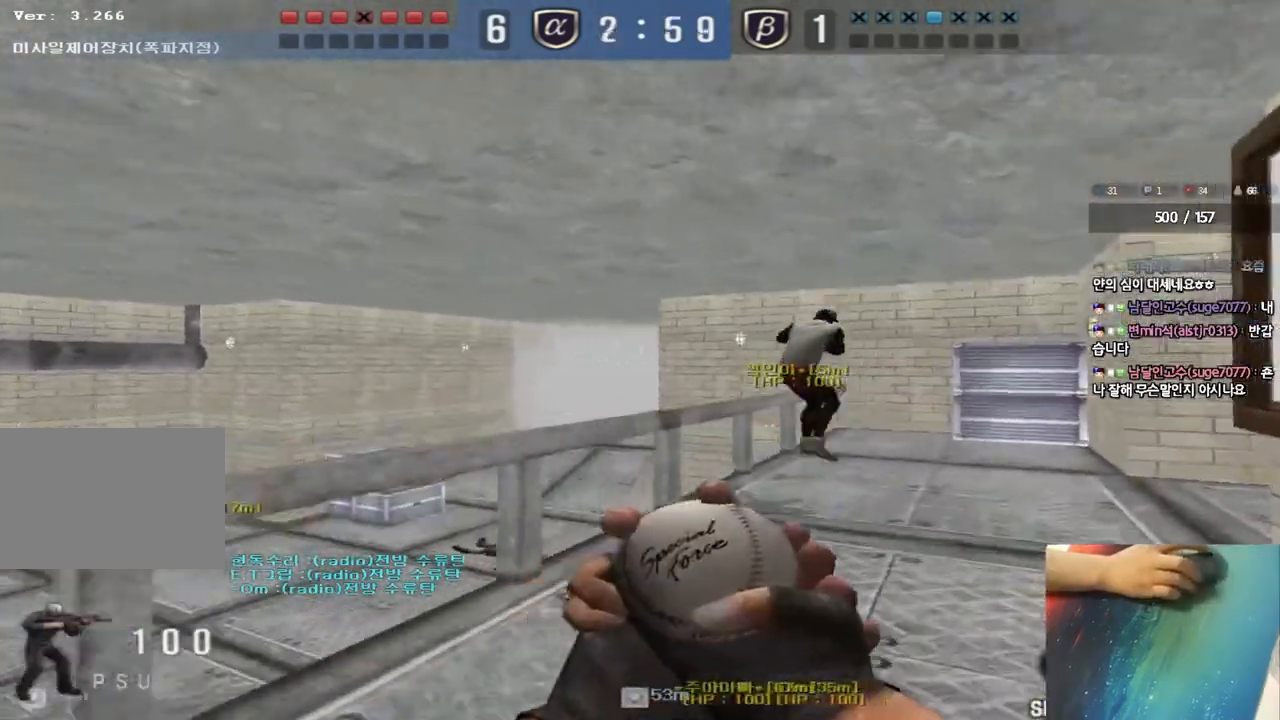
{"keys": ["d", "tab", "w"], "events": [[67, "d", "up"], [83, "ctrl", "down"], [83, "w", "up"], [150, "ctrl", "up"], [167, "d", "down"], [167, "w", "down"], [367, "d", "up"], [367, "w", "up"], [400, "ctrl", "down"], [433, "tab", "down"], [450, "d", "down"], [450, "w", "down"], [467, "ctrl", "up"]]}
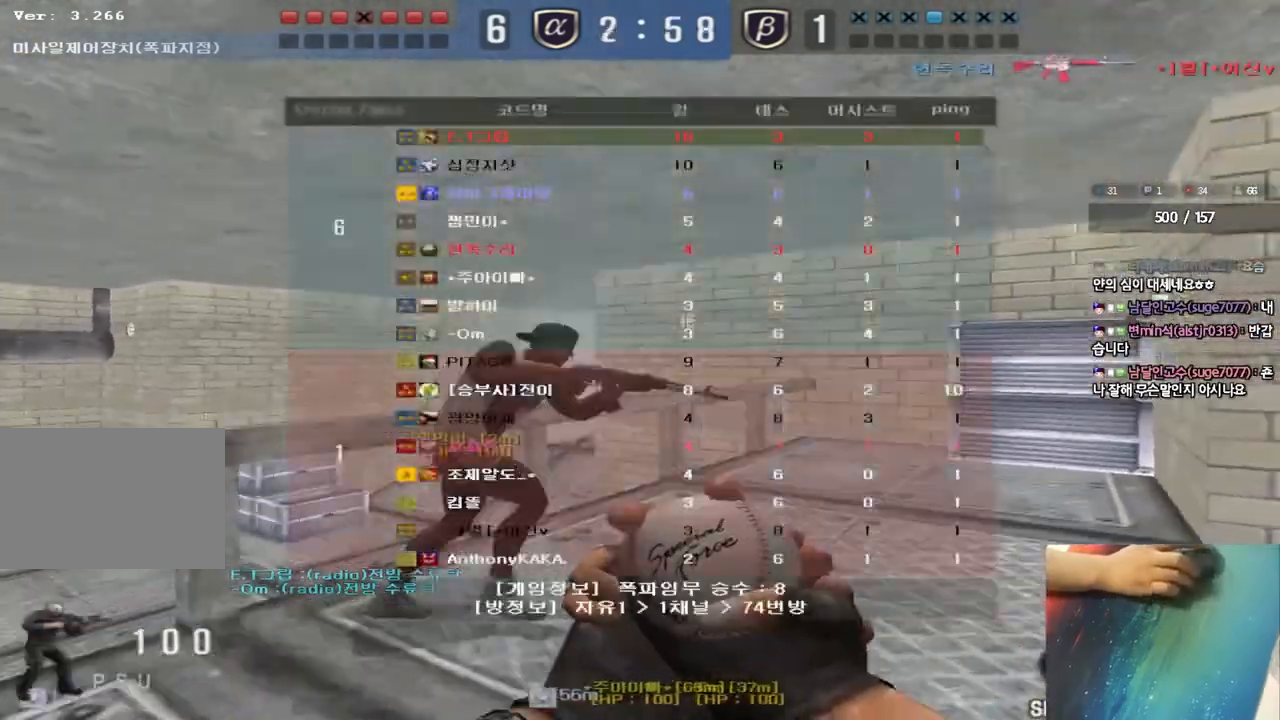
{"keys": ["ctrl"], "events": [[150, "ctrl", "down"], [150, "d", "up"], [150, "w", "up"], [217, "w", "down"], [233, "d", "down"], [250, "ctrl", "up"], [483, "ctrl", "down"], [483, "w", "up"], [500, "d", "up"], [500, "tab", "up"]]}
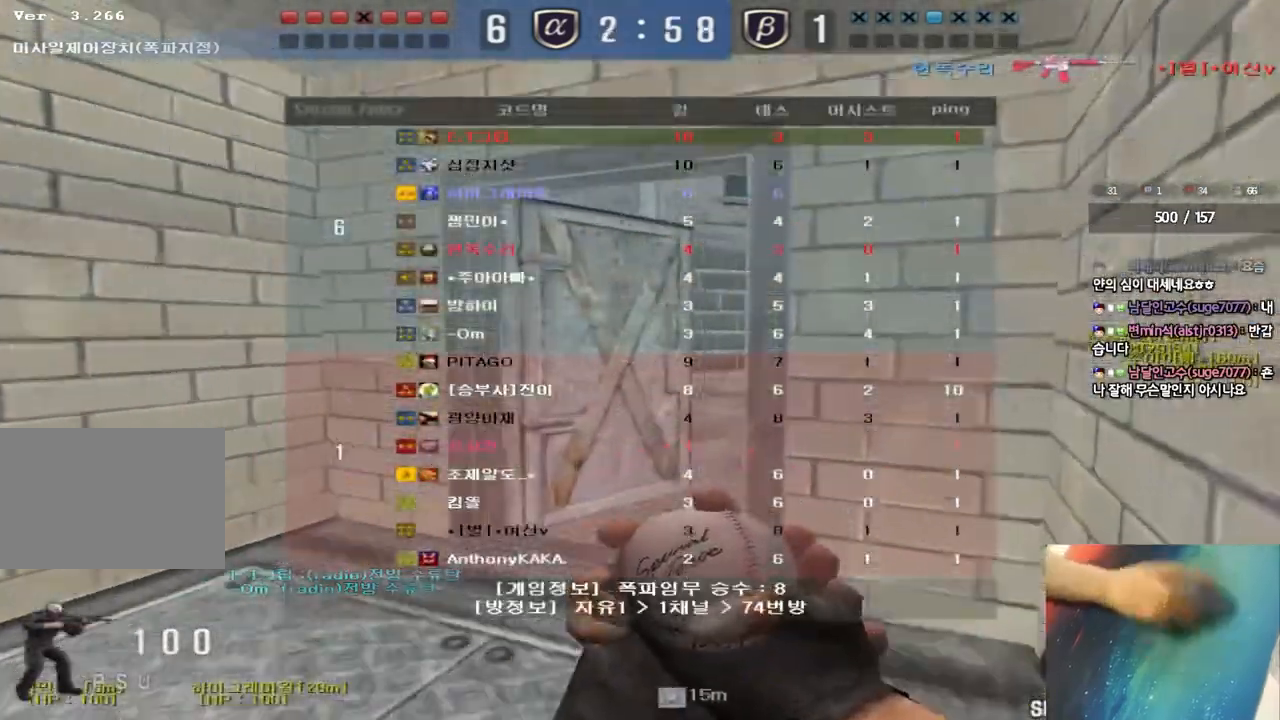
{"keys": [], "events": [[100, "a", "down"], [100, "ctrl", "up"], [117, "w", "down"], [383, "ctrl", "down"], [417, "w", "up"], [433, "a", "up"], [483, "ctrl", "up"]]}